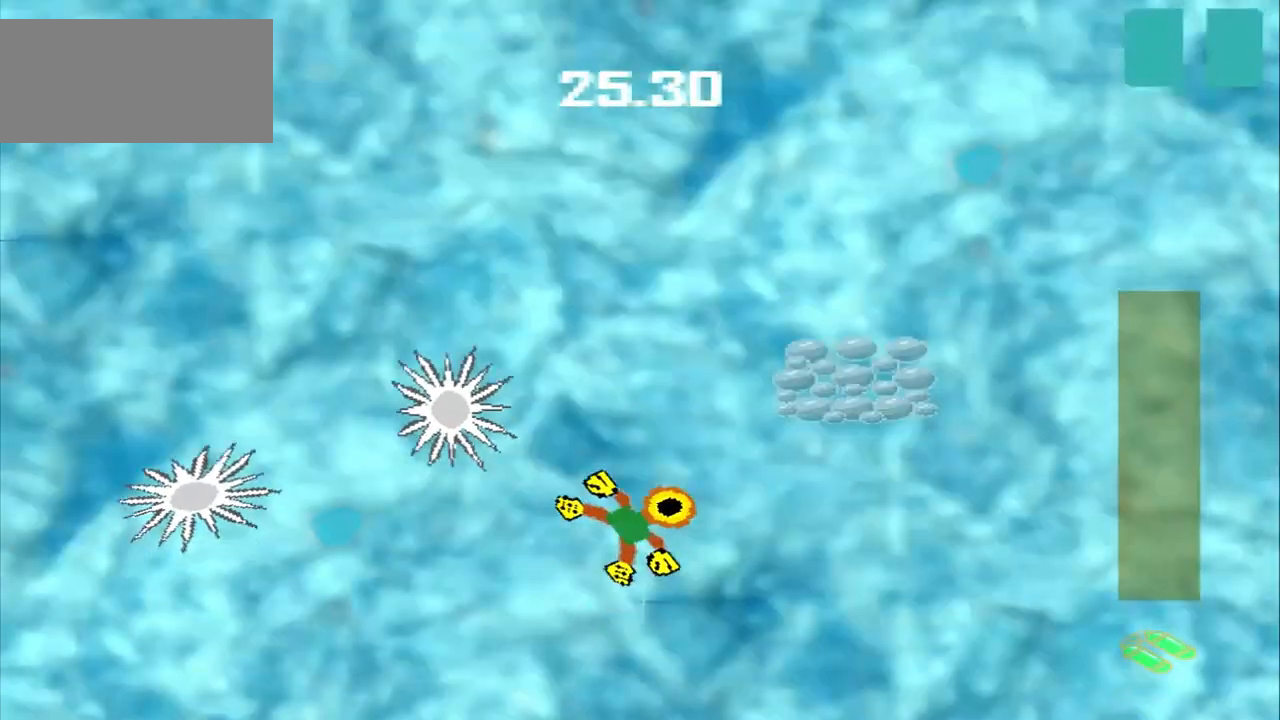
Gameplay with a controller (PlayStation layout); each line is a JSON object with the inputs held at the frame after it. "events" lists button and stick changes between this image and that frame as [ms after this image, input, new state], when the widget could be followed in between. Not read: L2 L3 R2 R3 right_stick.
{"buttons": [], "left_stick": "center", "events": [[83, "left_stick", "up-right"], [458, "left_stick", "center"]]}
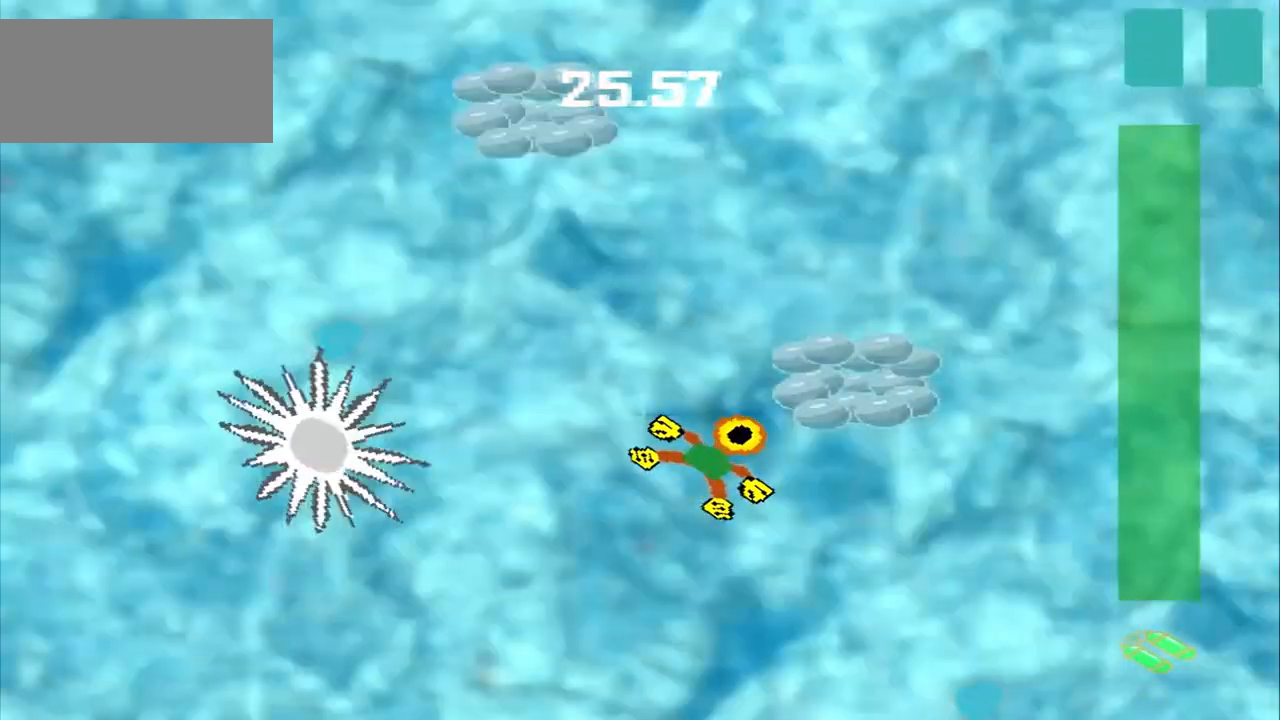
{"buttons": [], "left_stick": "up-left", "events": [[167, "left_stick", "up-left"]]}
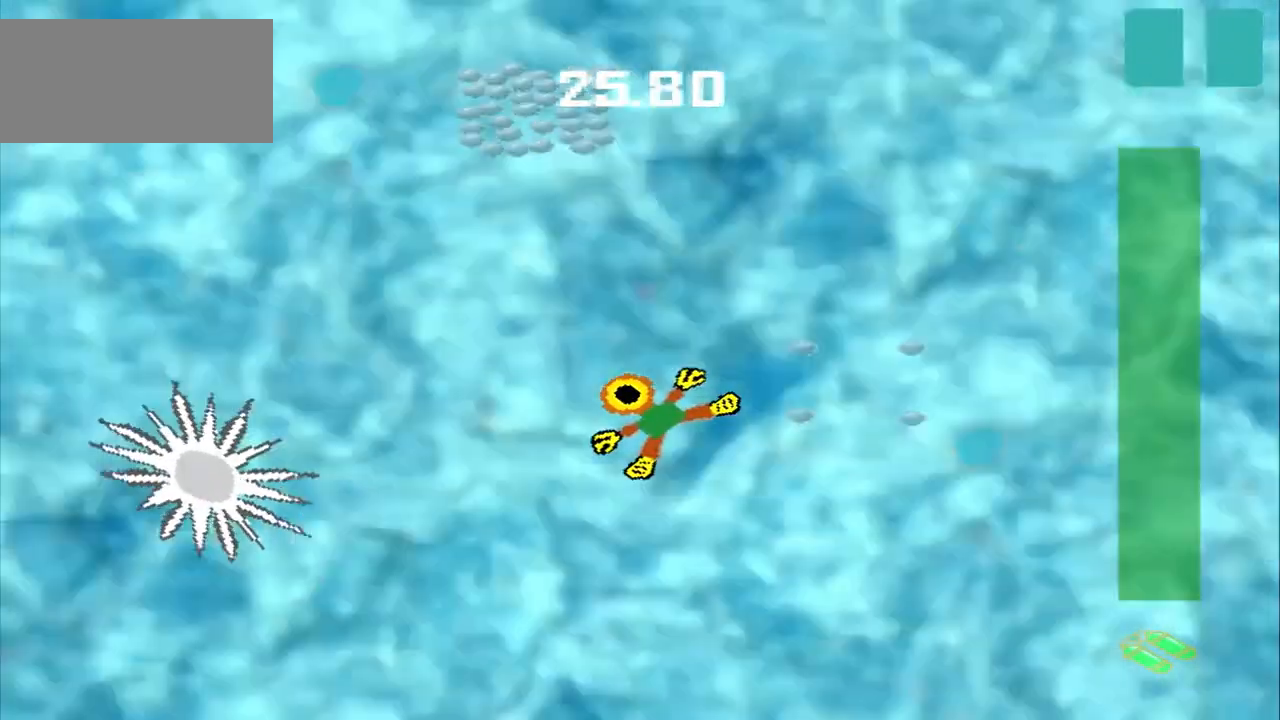
{"buttons": [], "left_stick": "up-left"}
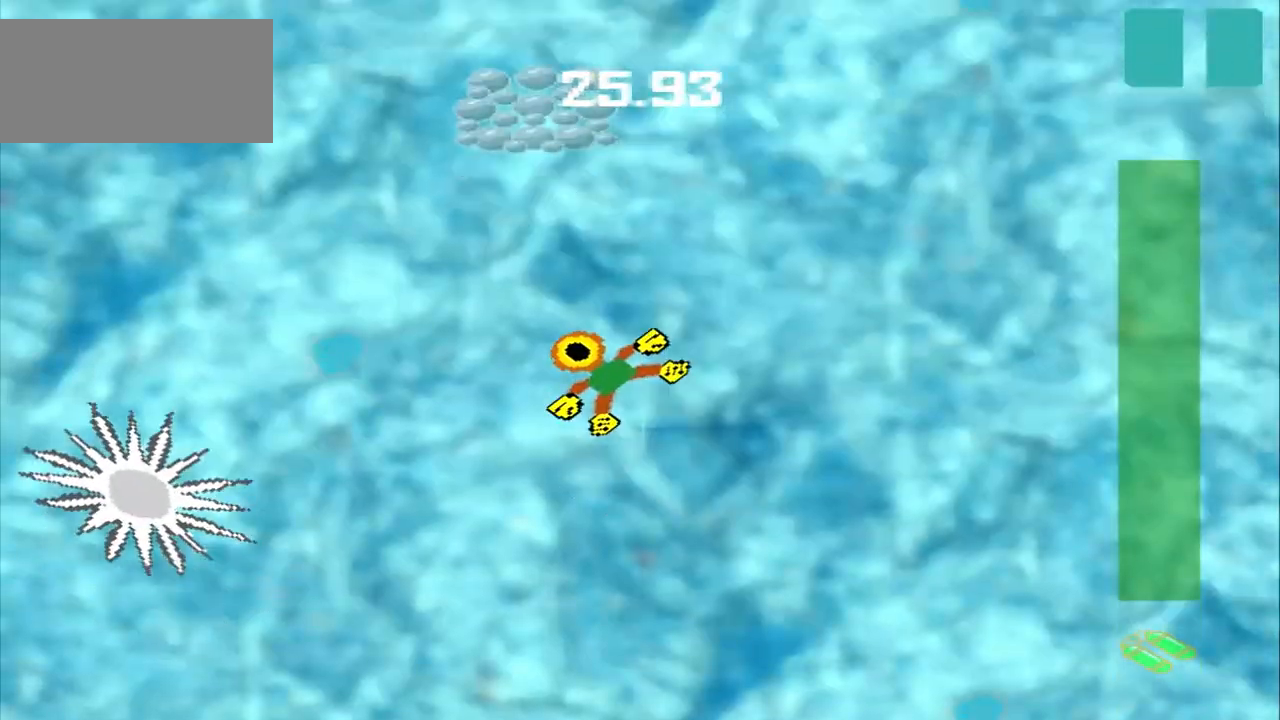
{"buttons": [], "left_stick": "up", "events": [[250, "left_stick", "up"]]}
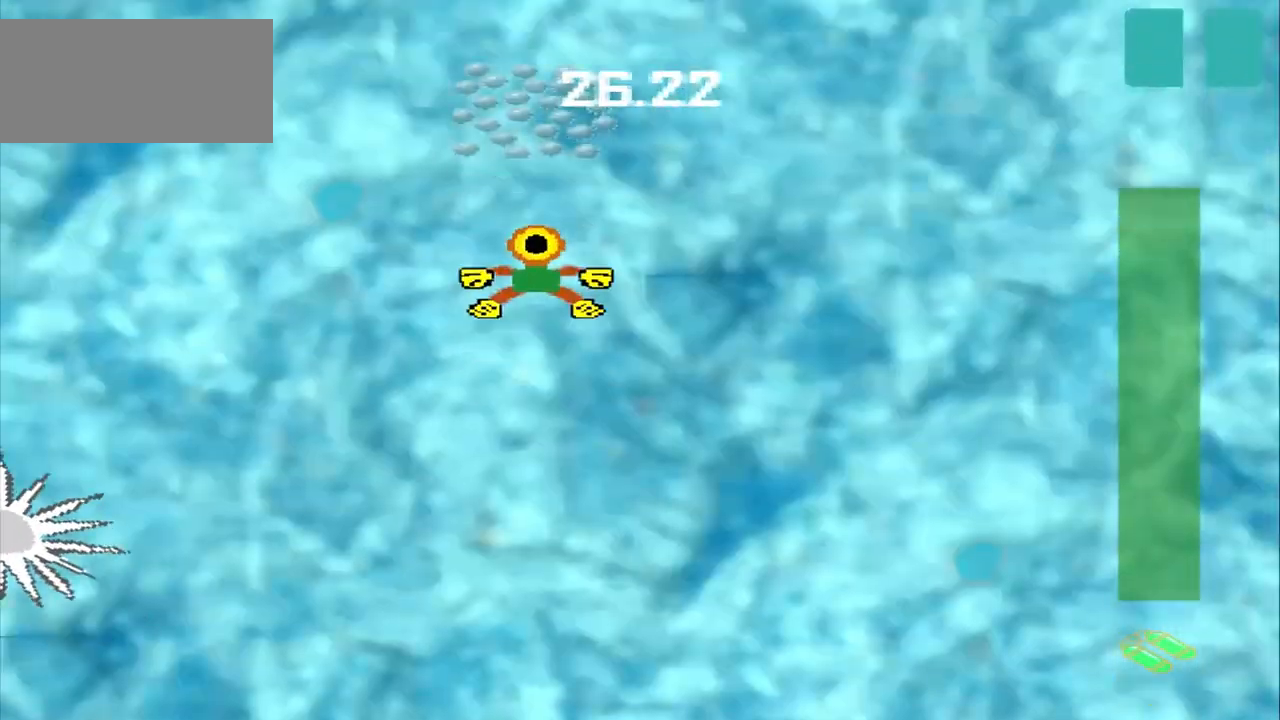
{"buttons": ["CROSS"], "left_stick": "center", "events": [[458, "CROSS", "down"], [458, "left_stick", "center"]]}
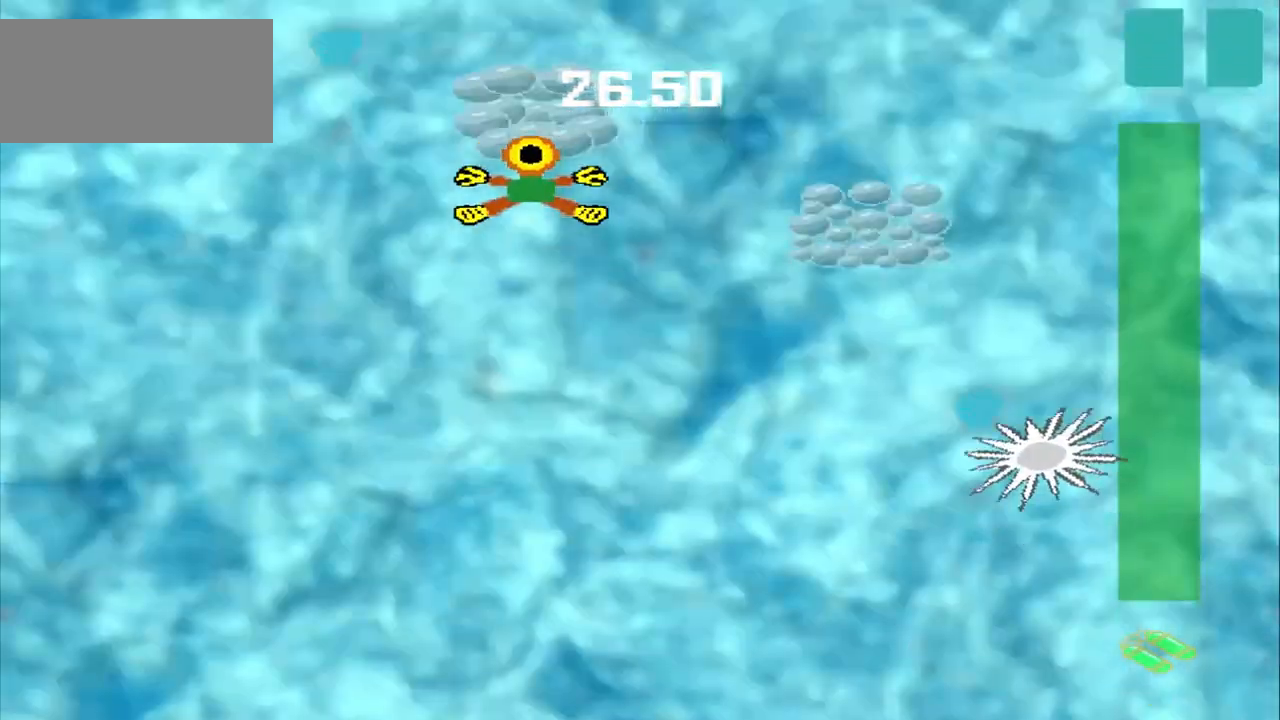
{"buttons": [], "left_stick": "down-right", "events": [[42, "CROSS", "up"], [167, "left_stick", "down-right"]]}
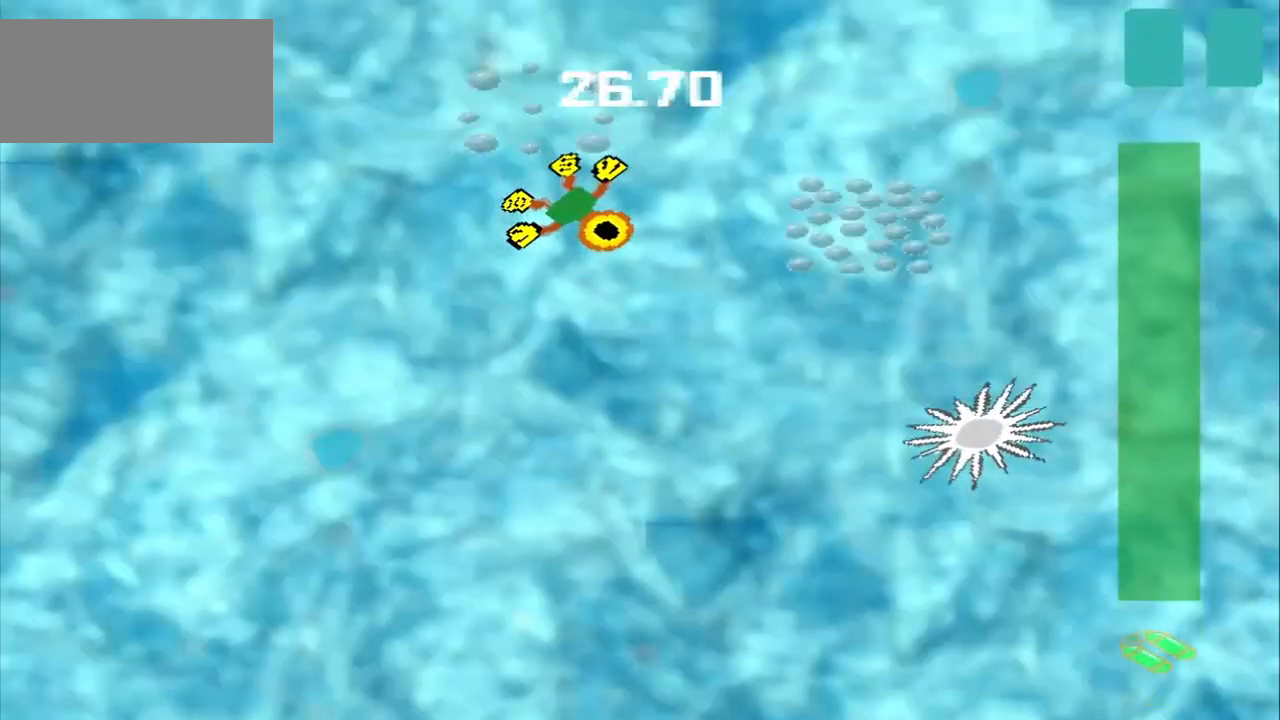
{"buttons": [], "left_stick": "right", "events": [[83, "left_stick", "right"]]}
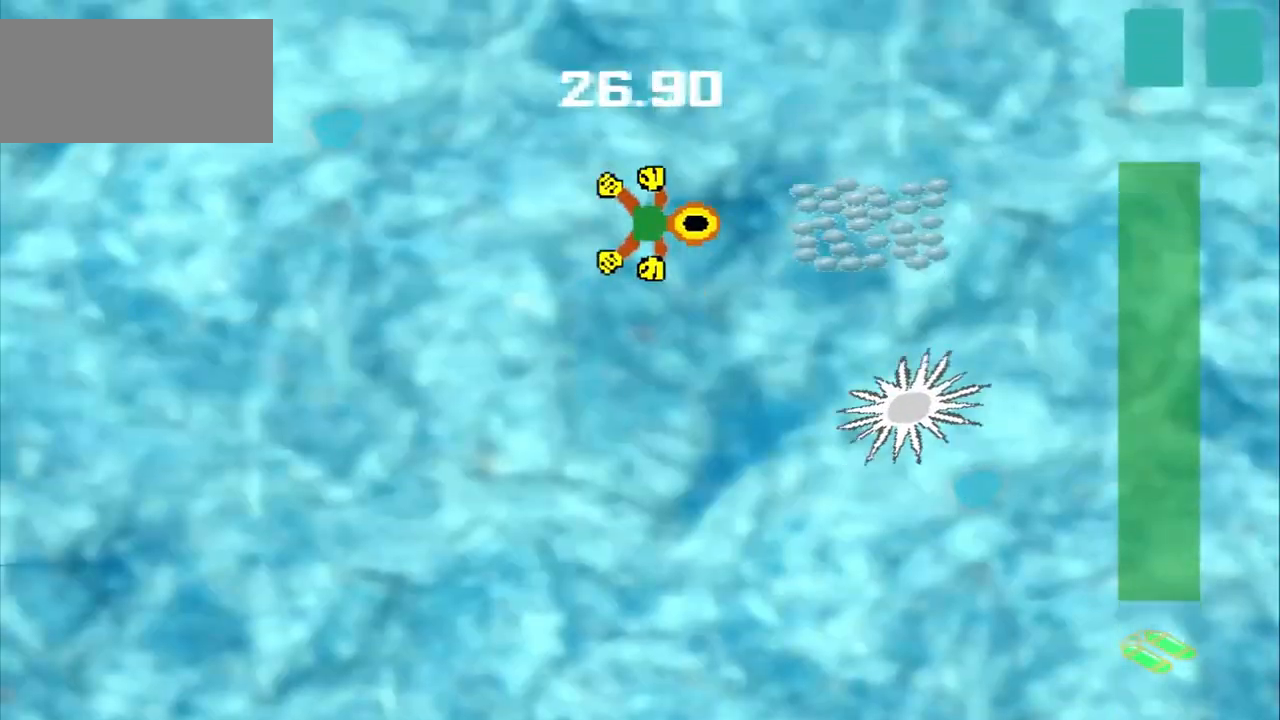
{"buttons": [], "left_stick": "up-right", "events": [[208, "left_stick", "center"], [333, "left_stick", "up-right"]]}
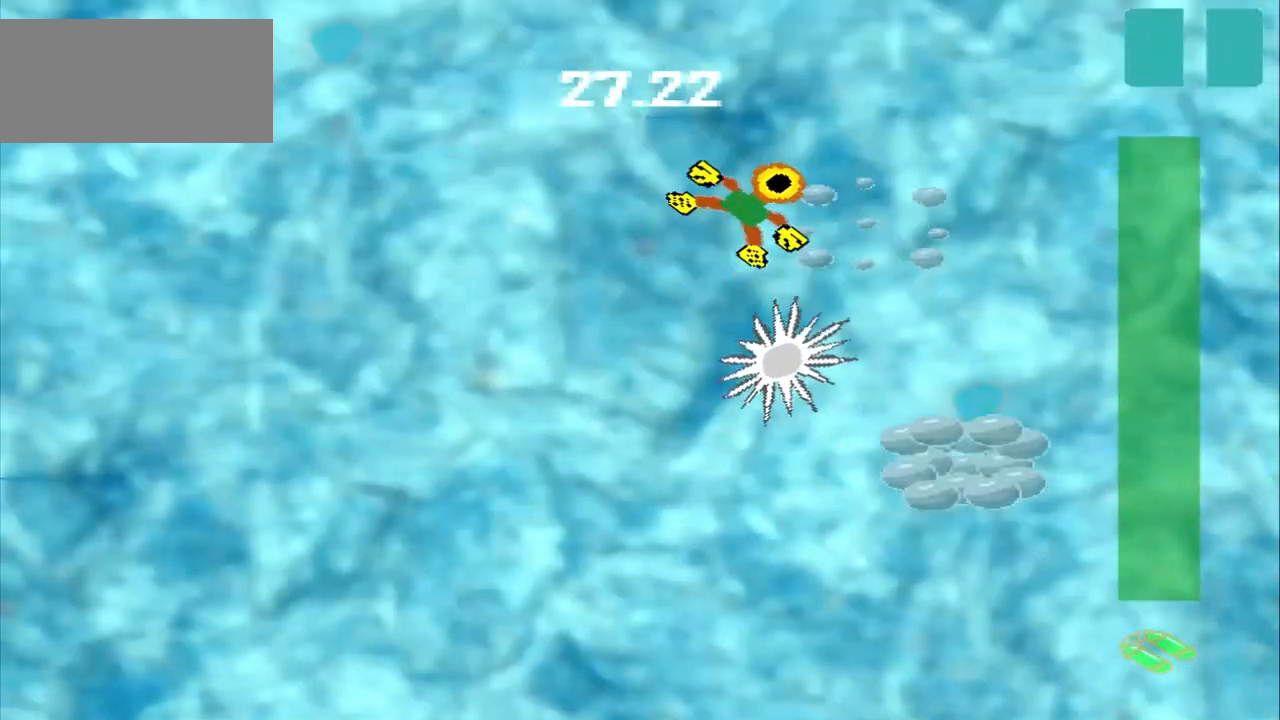
{"buttons": [], "left_stick": "right", "events": [[42, "left_stick", "up-left"], [208, "left_stick", "down-right"], [458, "left_stick", "right"]]}
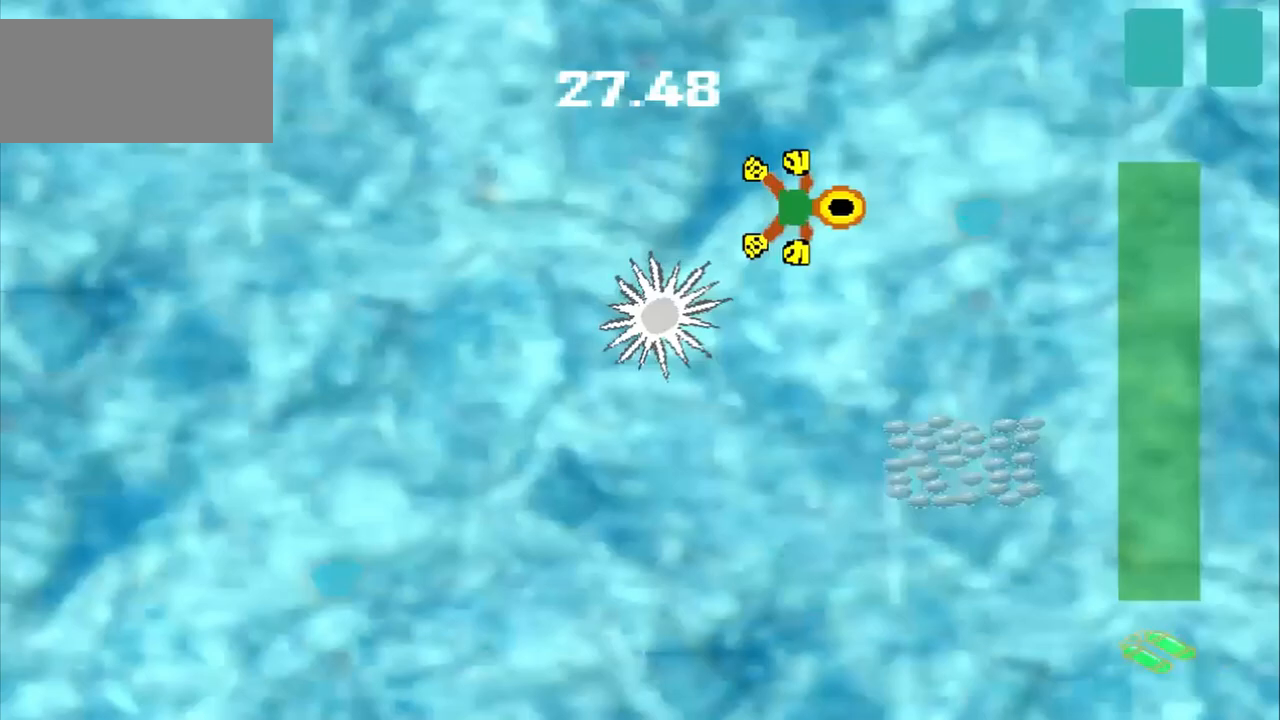
{"buttons": [], "left_stick": "down-right", "events": [[125, "left_stick", "down-right"]]}
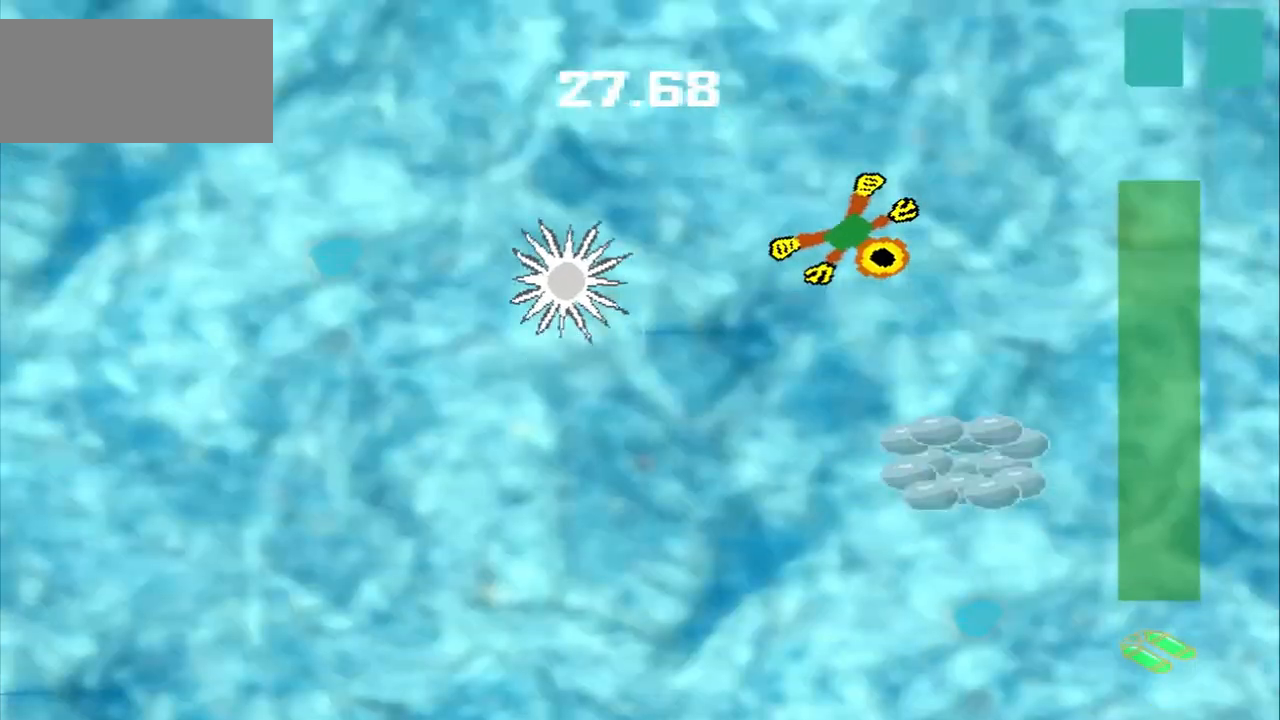
{"buttons": ["CROSS"], "left_stick": "right", "events": [[458, "CROSS", "down"], [458, "left_stick", "right"]]}
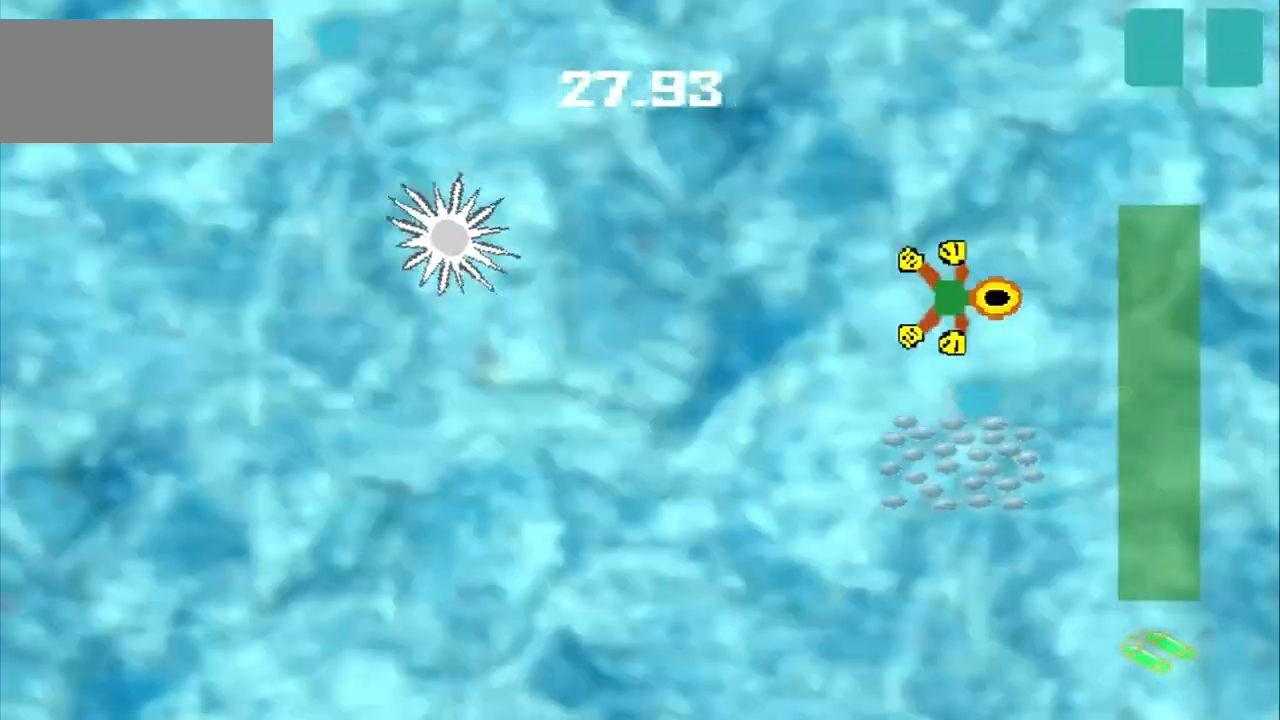
{"buttons": [], "left_stick": "down", "events": [[167, "CROSS", "up"], [167, "left_stick", "down"]]}
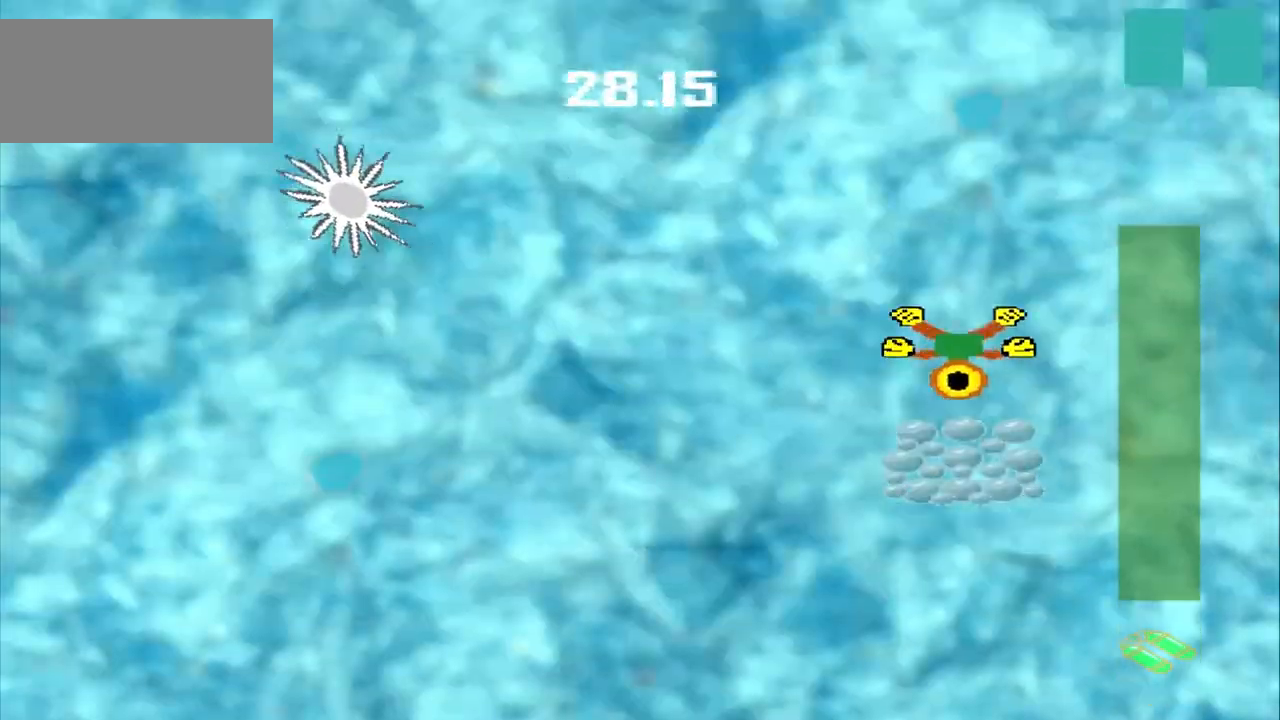
{"buttons": [], "left_stick": "up-right", "events": [[250, "CROSS", "down"], [250, "left_stick", "center"], [458, "CROSS", "up"], [458, "left_stick", "up-right"]]}
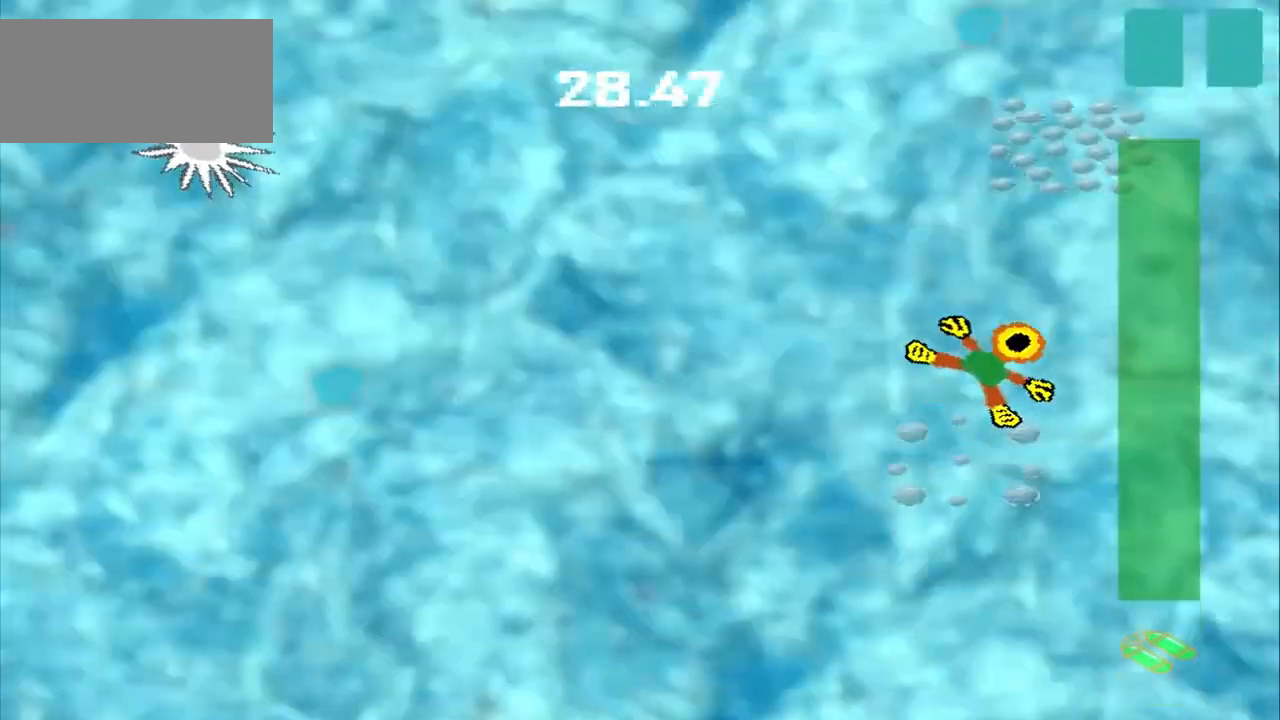
{"buttons": [], "left_stick": "up", "events": [[458, "left_stick", "up"]]}
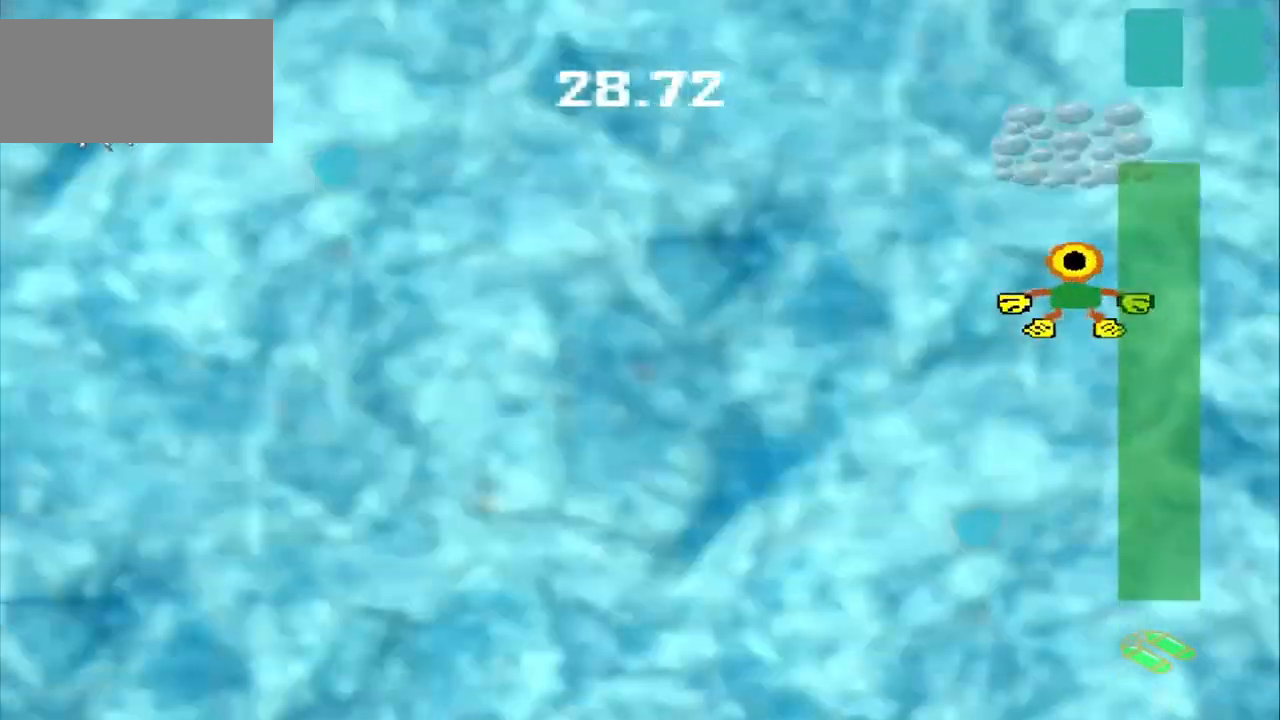
{"buttons": ["CROSS"], "left_stick": "center", "events": [[375, "left_stick", "center"], [500, "CROSS", "down"]]}
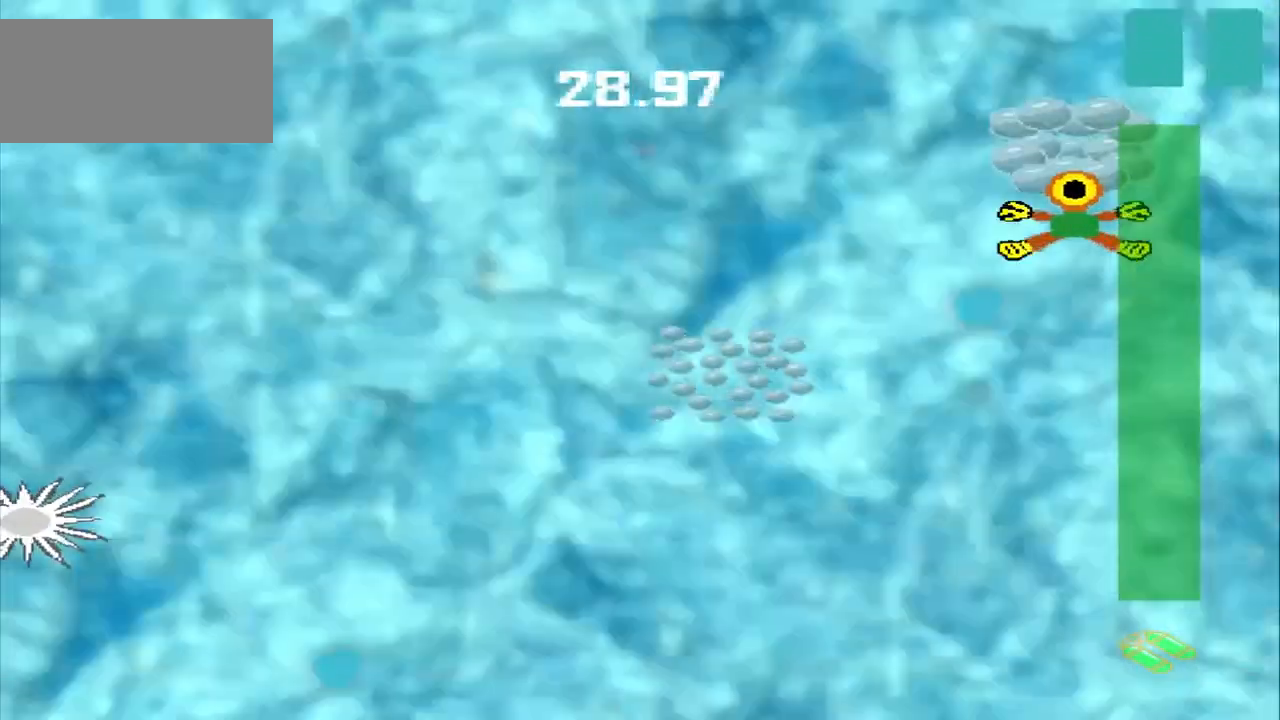
{"buttons": [], "left_stick": "down-left", "events": [[83, "CROSS", "up"], [83, "left_stick", "down-left"]]}
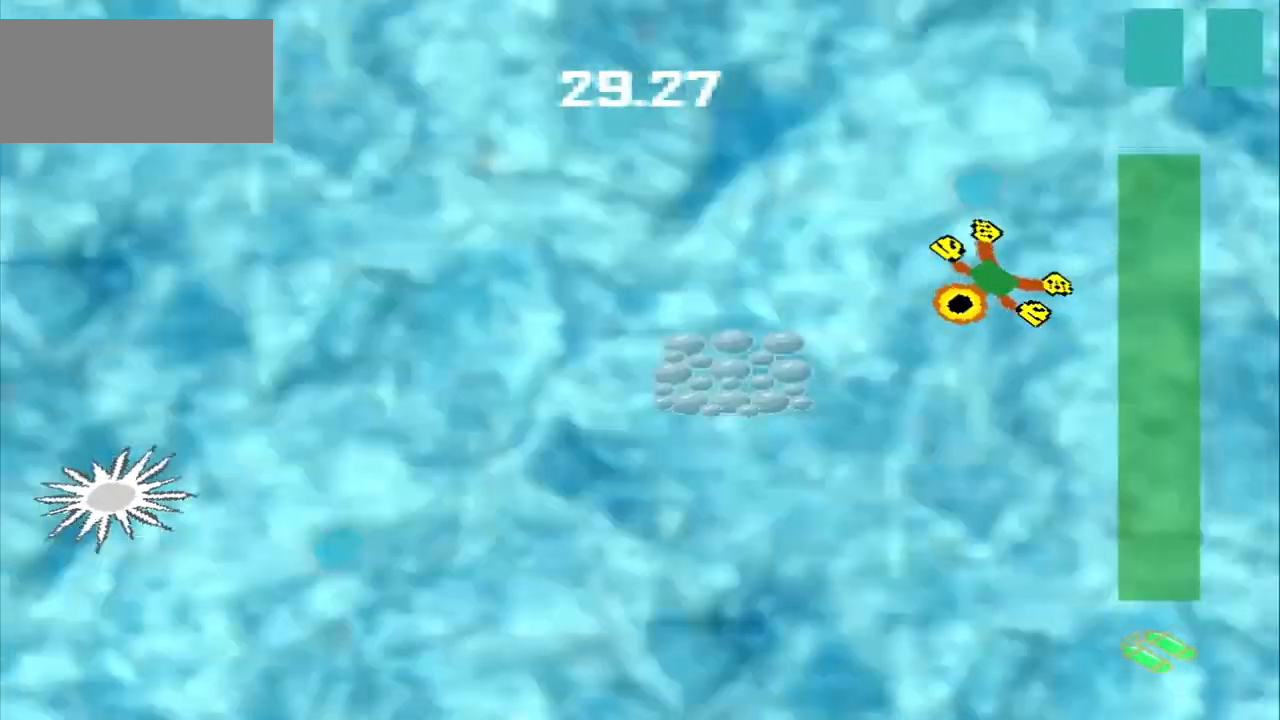
{"buttons": [], "left_stick": "center", "events": [[500, "left_stick", "center"]]}
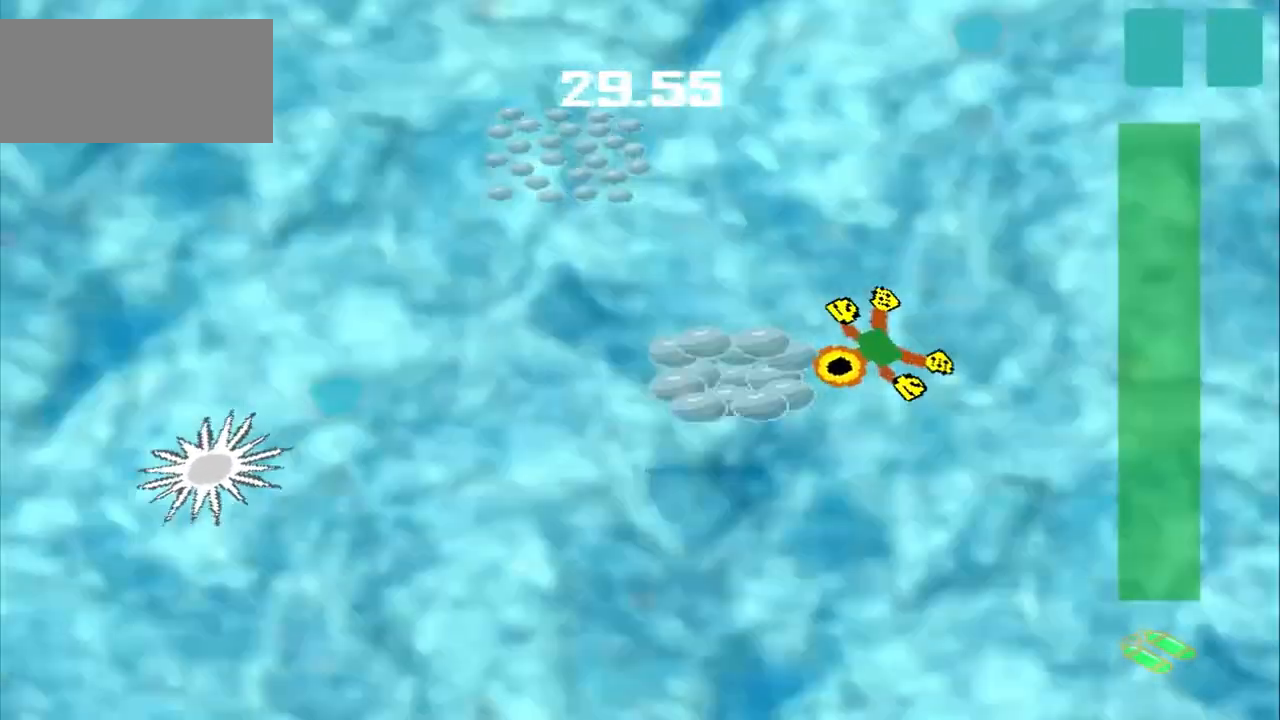
{"buttons": [], "left_stick": "up-left", "events": [[167, "left_stick", "up-left"], [375, "DPAD_DOWN", "down"], [500, "DPAD_DOWN", "up"]]}
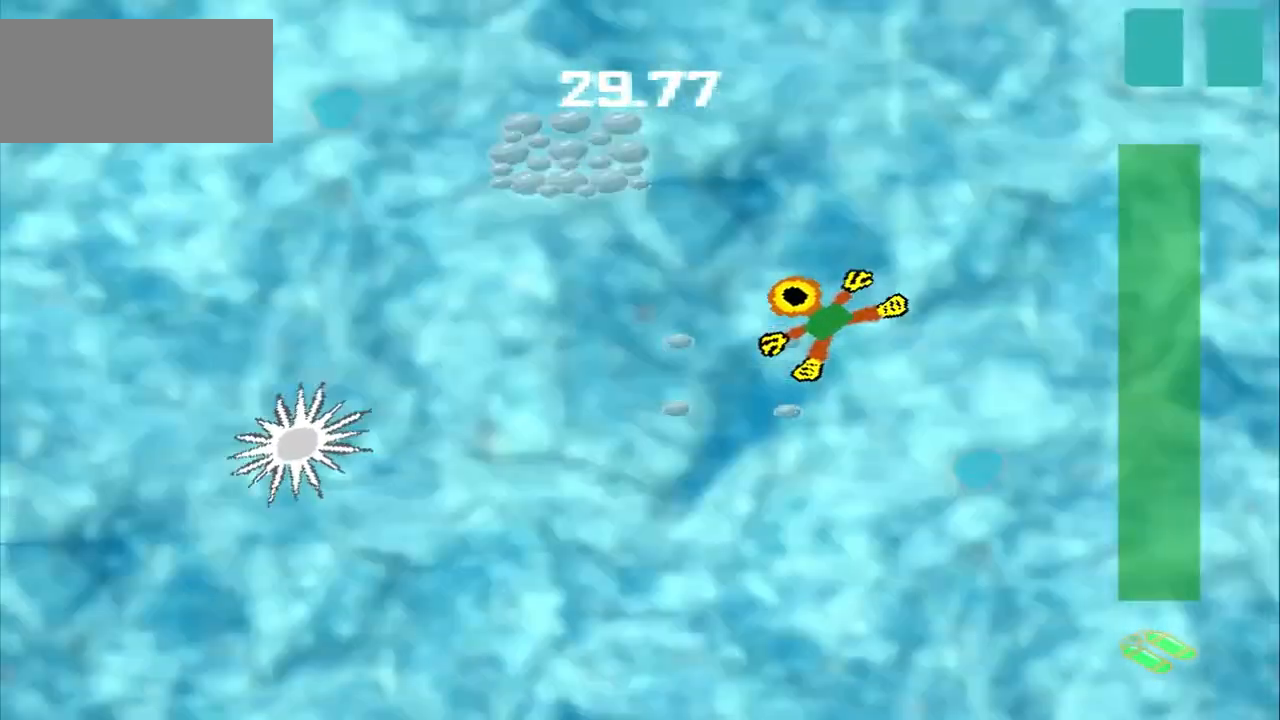
{"buttons": [], "left_stick": "up-left", "events": []}
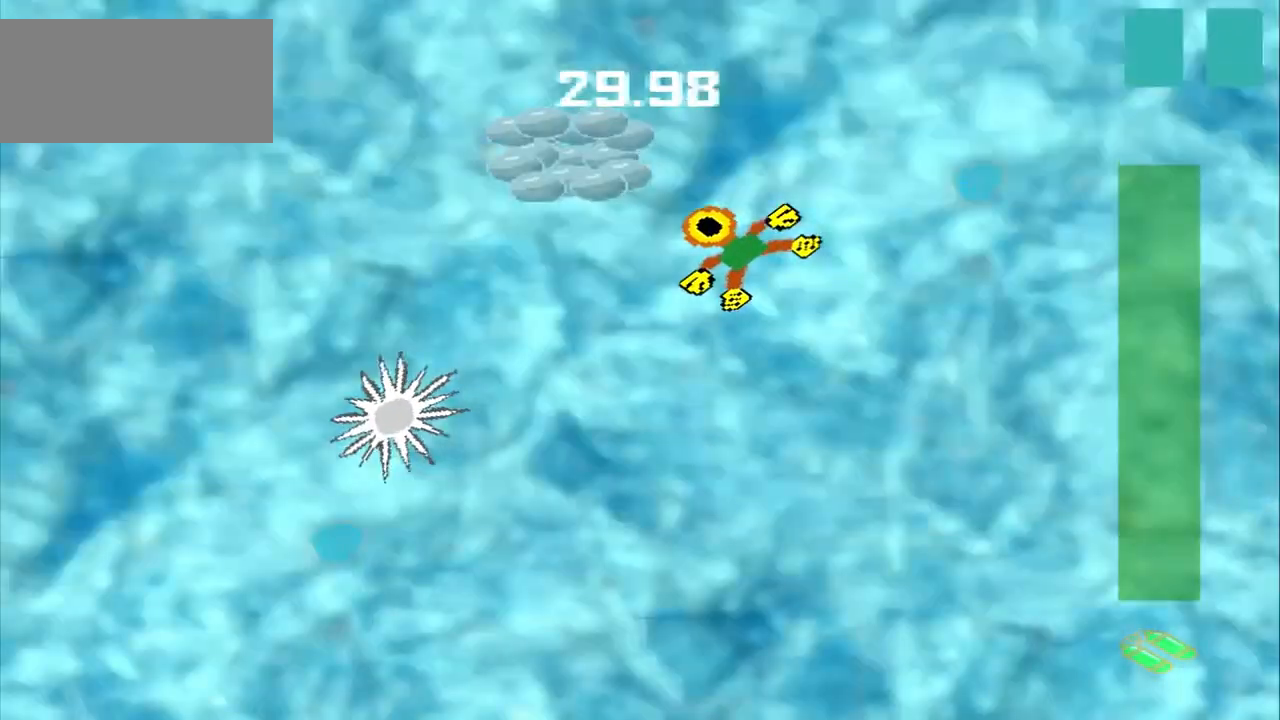
{"buttons": [], "left_stick": "down-right", "events": [[125, "left_stick", "center"], [250, "left_stick", "down-right"]]}
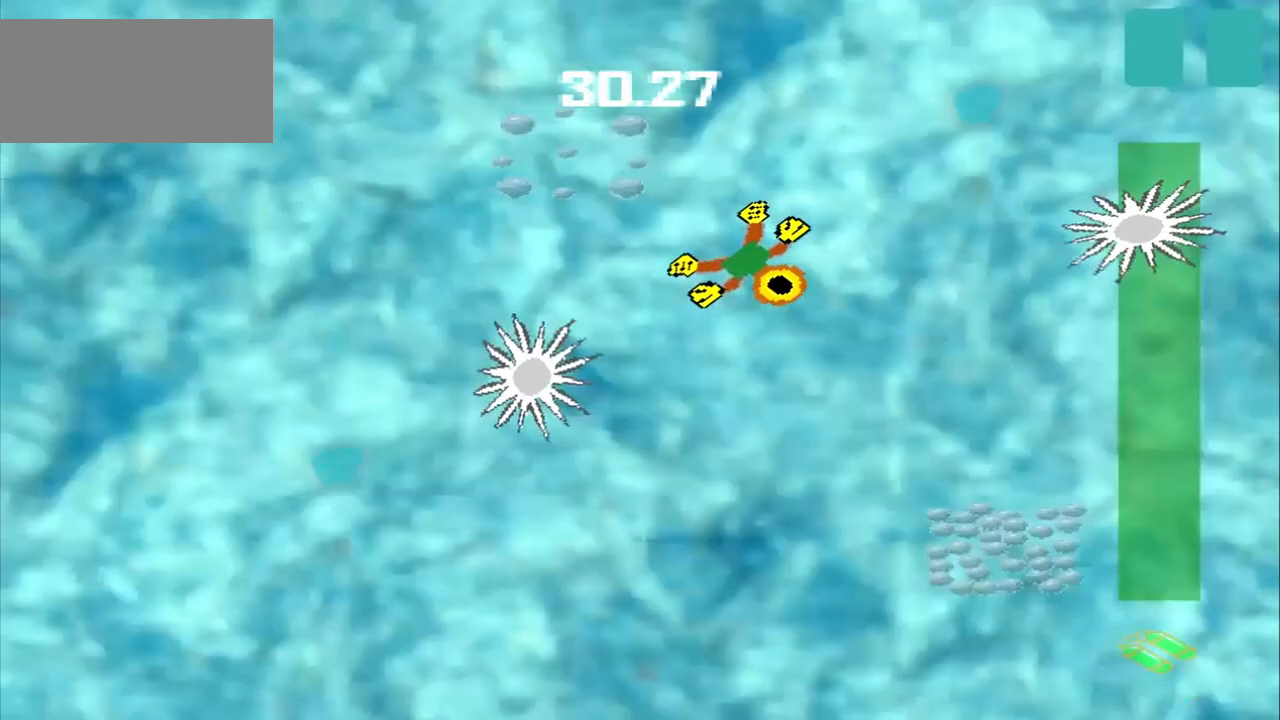
{"buttons": [], "left_stick": "down-right", "events": []}
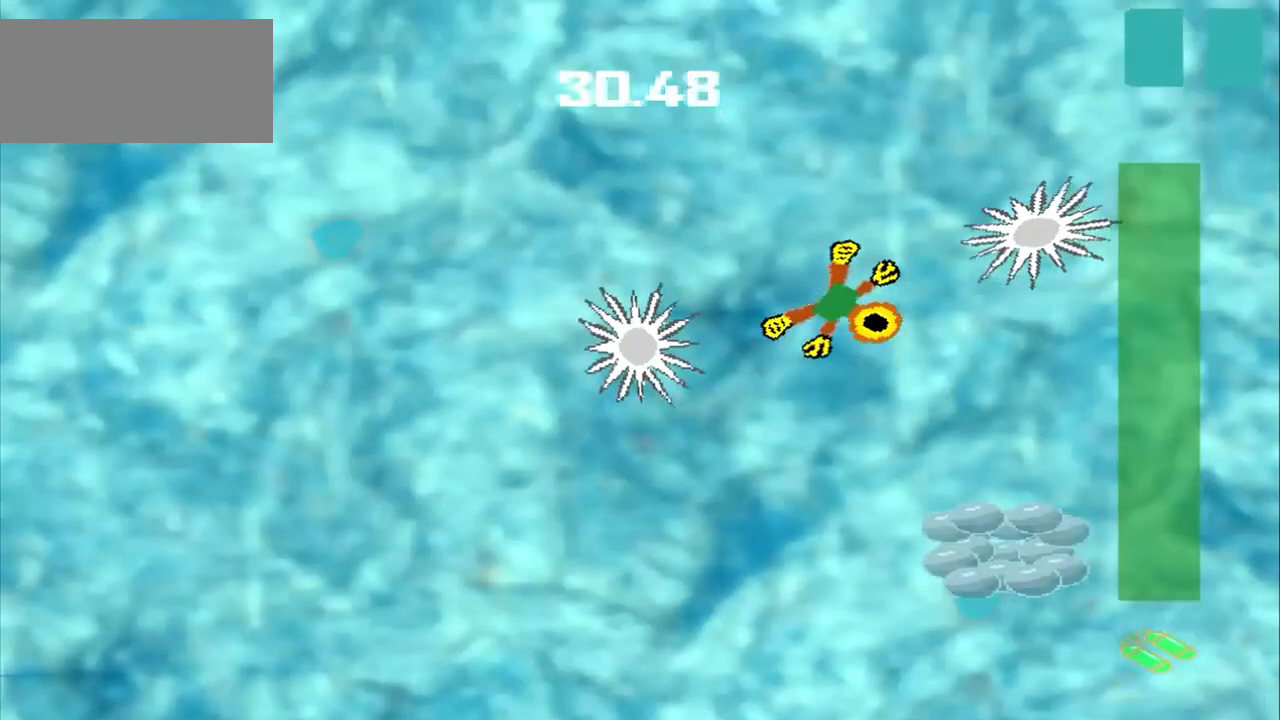
{"buttons": [], "left_stick": "right", "events": [[125, "left_stick", "down"], [417, "left_stick", "right"]]}
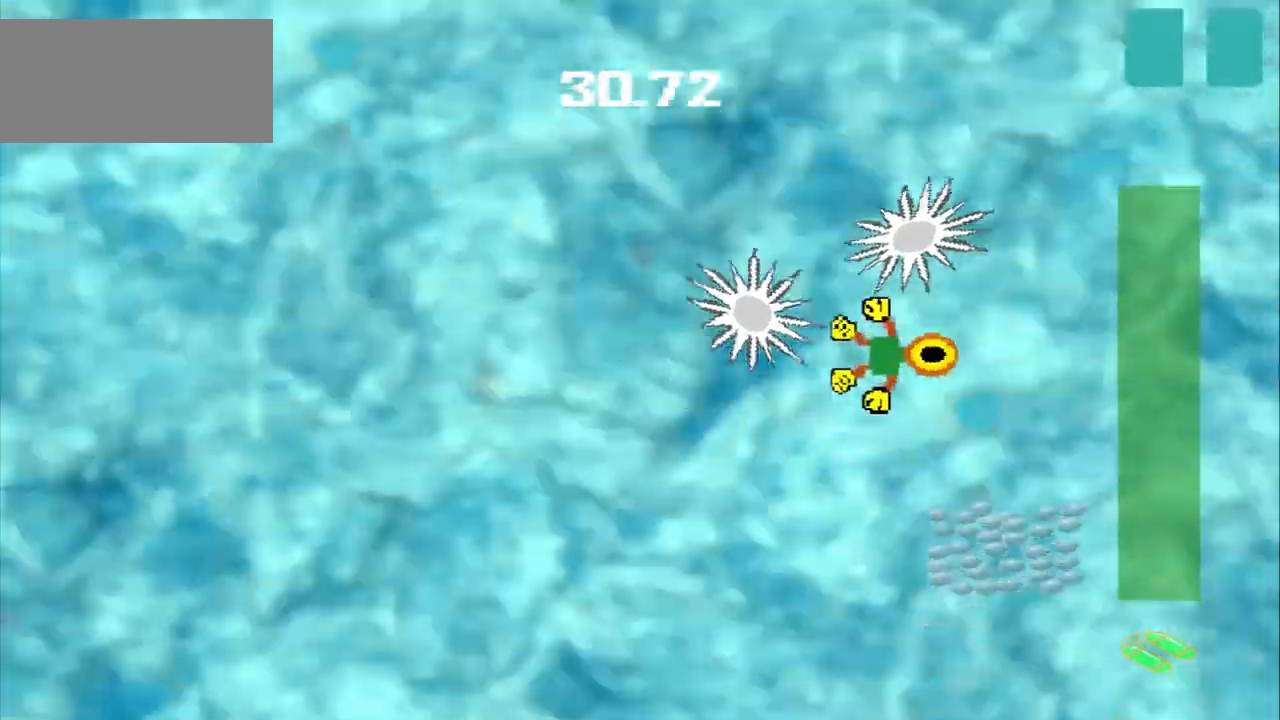
{"buttons": [], "left_stick": "center", "events": [[167, "left_stick", "center"], [375, "CROSS", "down"], [500, "CROSS", "up"]]}
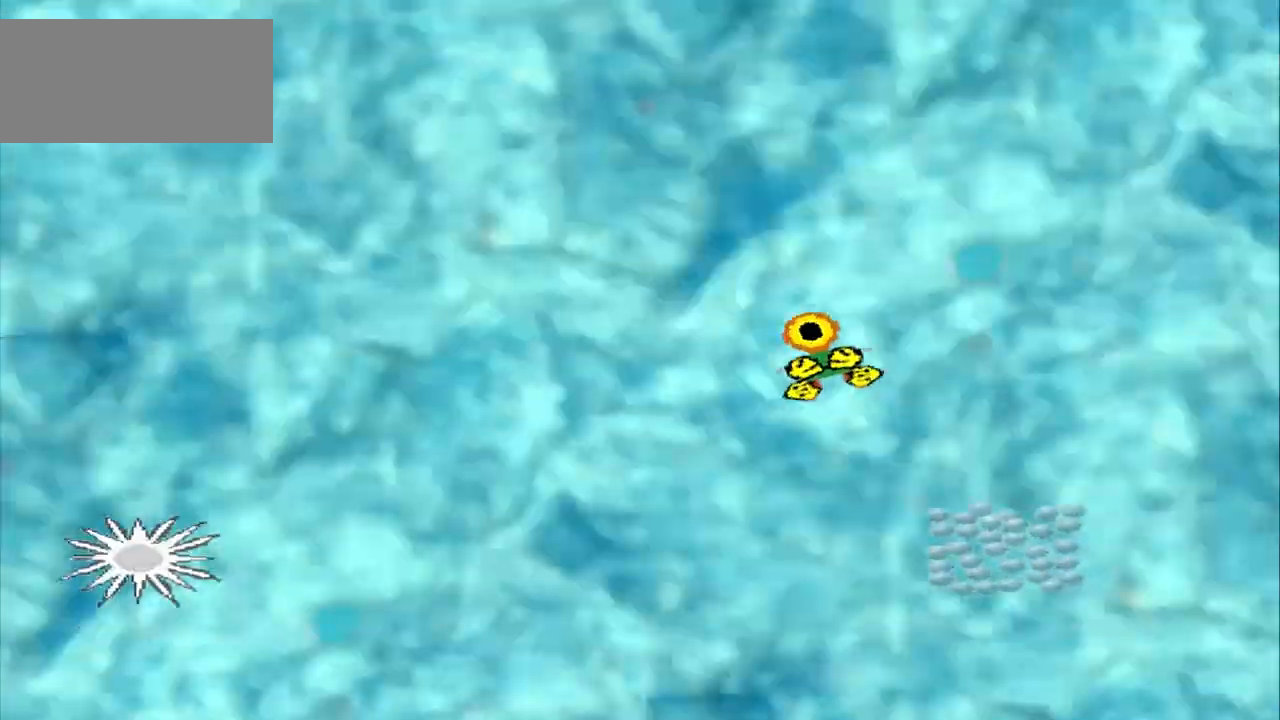
{"buttons": ["CROSS"], "left_stick": "center"}
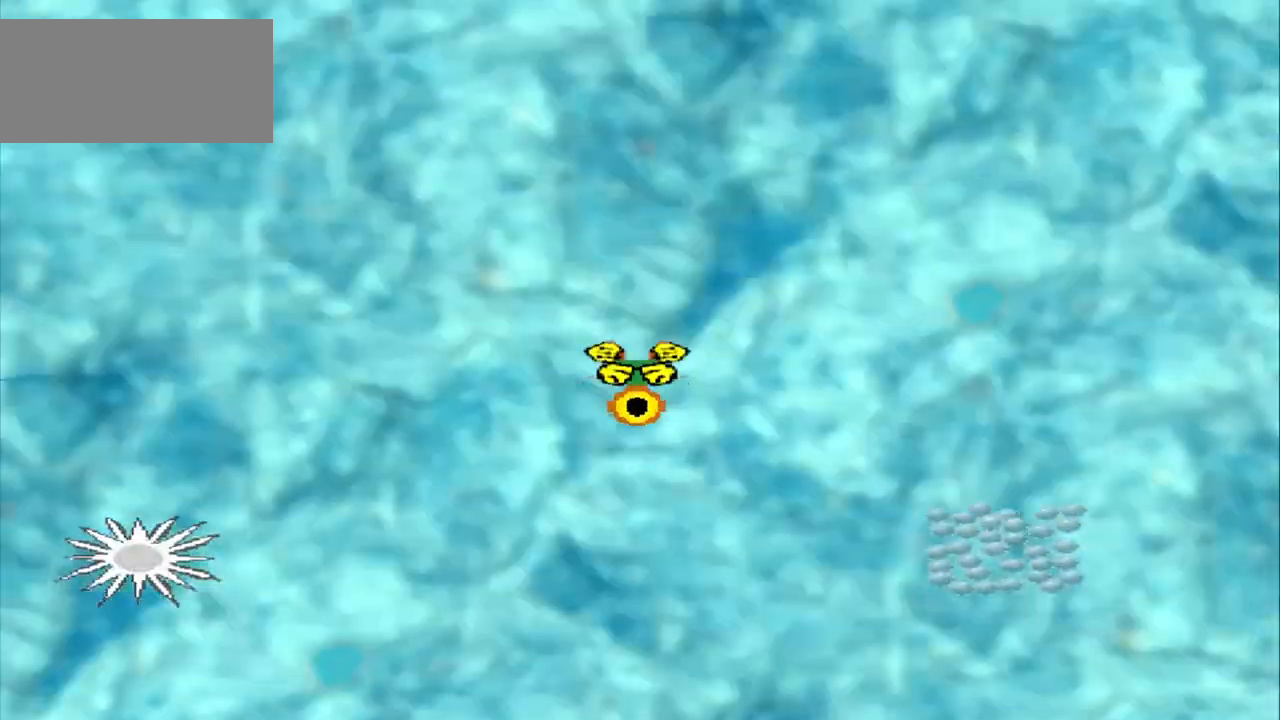
{"buttons": ["CROSS"], "left_stick": "center", "events": [[125, "CROSS", "up"], [500, "CROSS", "down"]]}
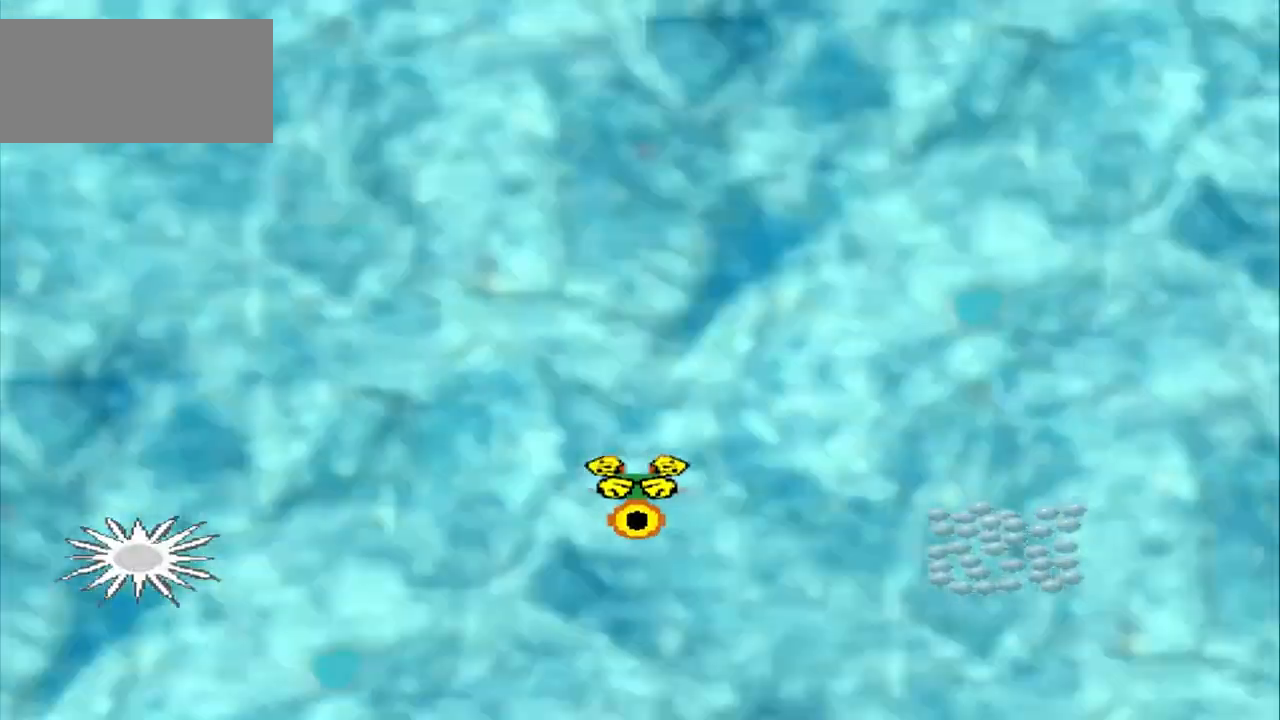
{"buttons": [], "left_stick": "center", "events": [[125, "CROSS", "up"]]}
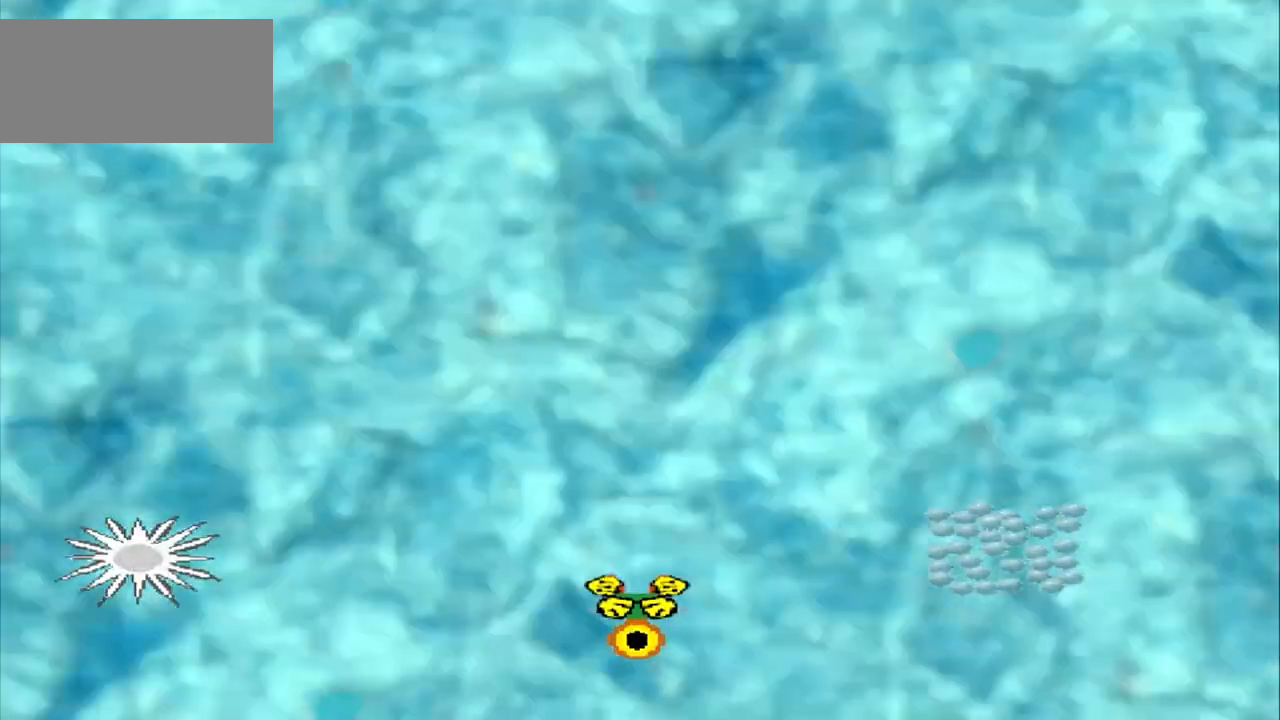
{"buttons": [], "left_stick": "center", "events": [[42, "CROSS", "down"], [125, "CROSS", "up"]]}